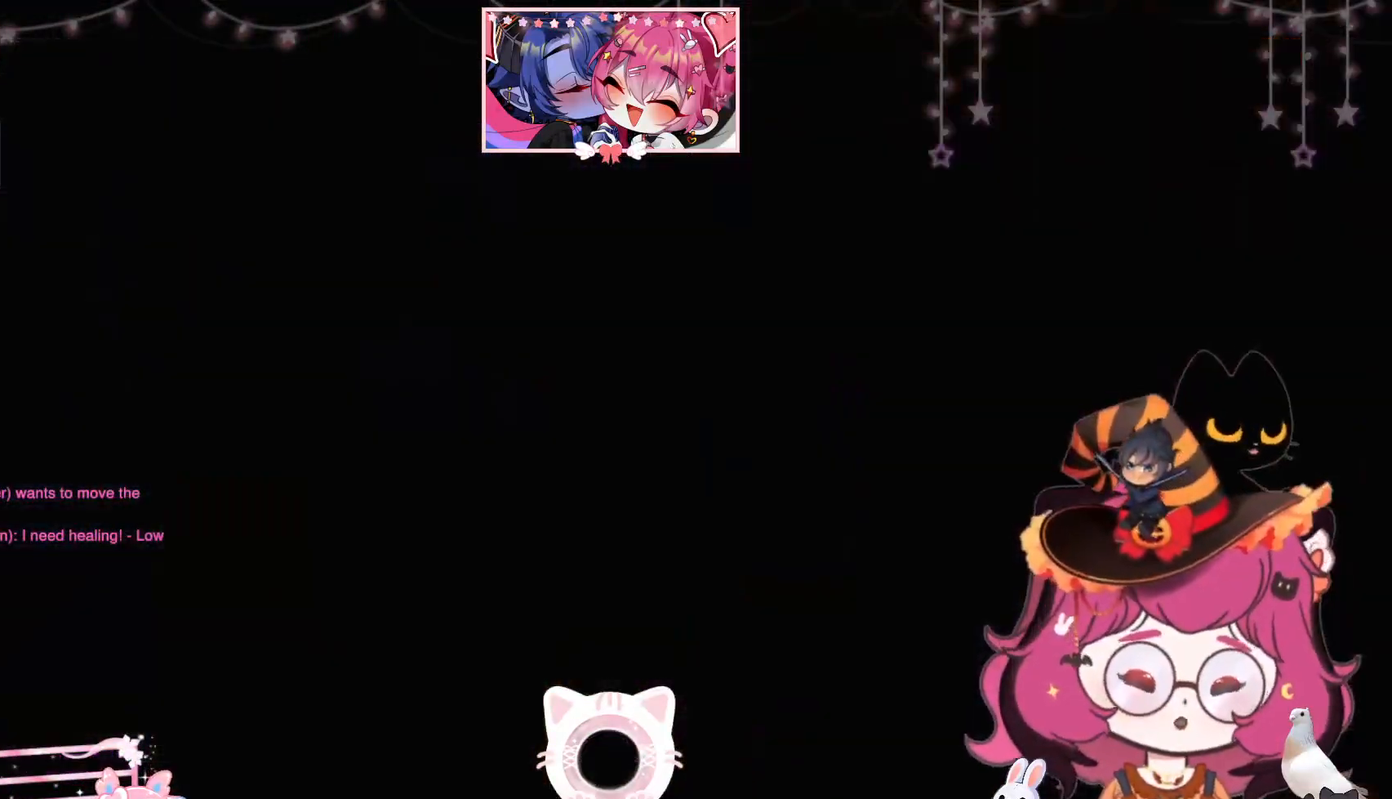
Gameplay with keyboard and mouse; each line is a JSON object with the keys and mouse buttons held at the frame after it. "events" lists presses ("down") and releases ("up") of "a", "ctrl", "d", "e", "q", "s", "shift", "space", "w", "mouse_left", "mouse_wheel", "mouse_right", "mouse_mb4" and "mouse_mb5" between this image and that frame as [ms after this image, input, new state], when the widget could be followed in between. "mouse_left", "mouse_wheel", "mouse_right", "mouse_mb4", "mouse_mb5" = the "left", "wheel", "right", "mb4", "mb5" buttons of the "mouse" list. No other keys are recorded. "wheel" means that the mouse wheel is clicked or scrolled. Mouse movement is not recorded.
{"keys": ["w"], "mouse": [], "events": [[400, "w", "down"]]}
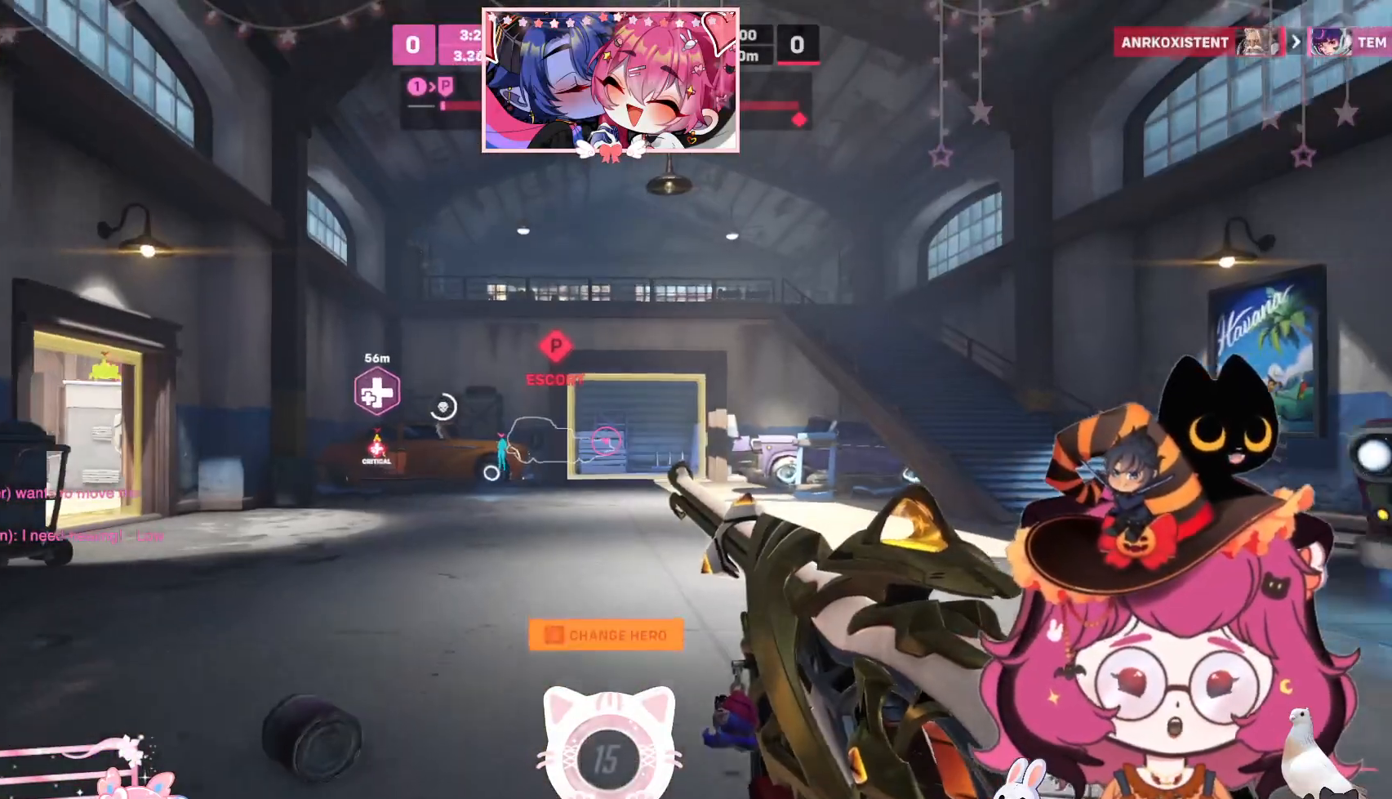
{"keys": ["w"], "mouse": [], "events": []}
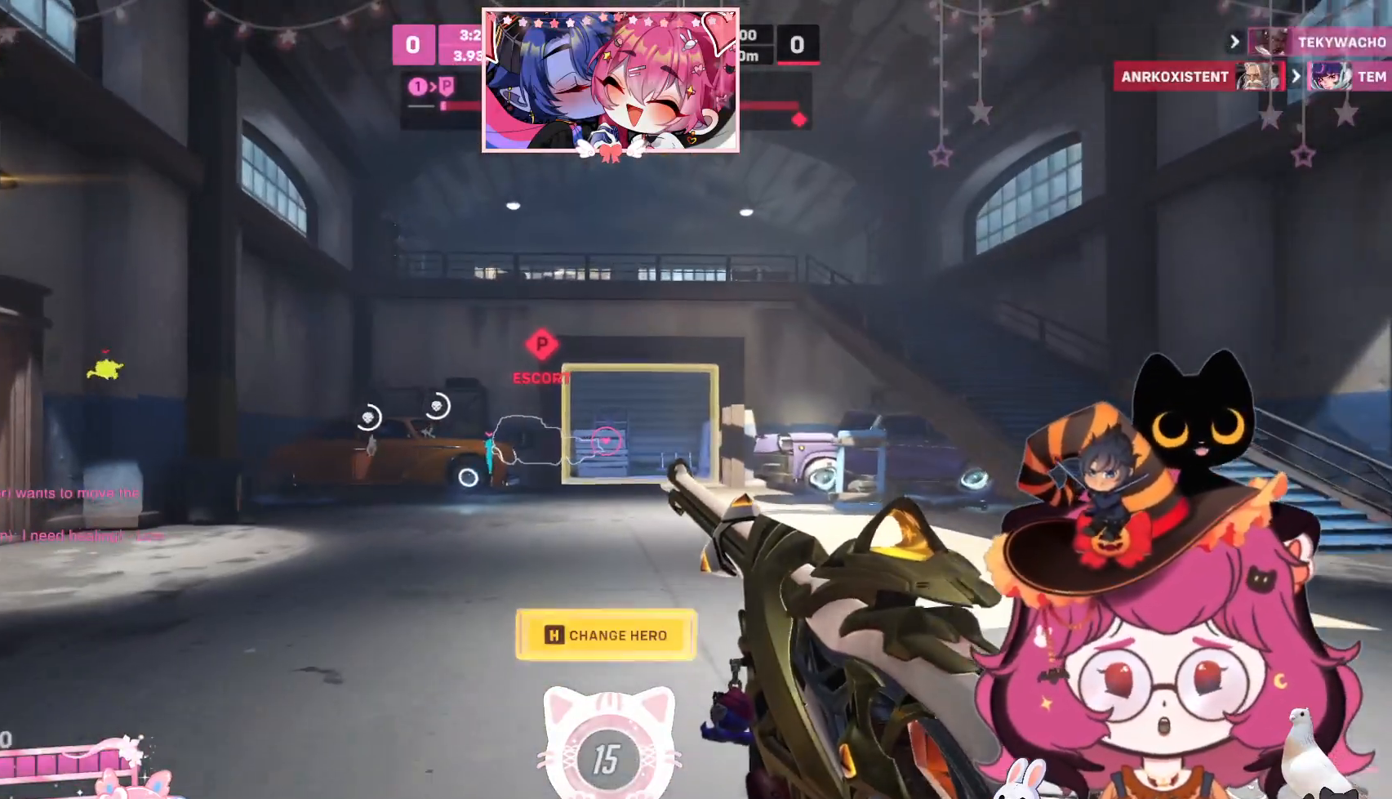
{"keys": ["w"], "mouse": [], "events": []}
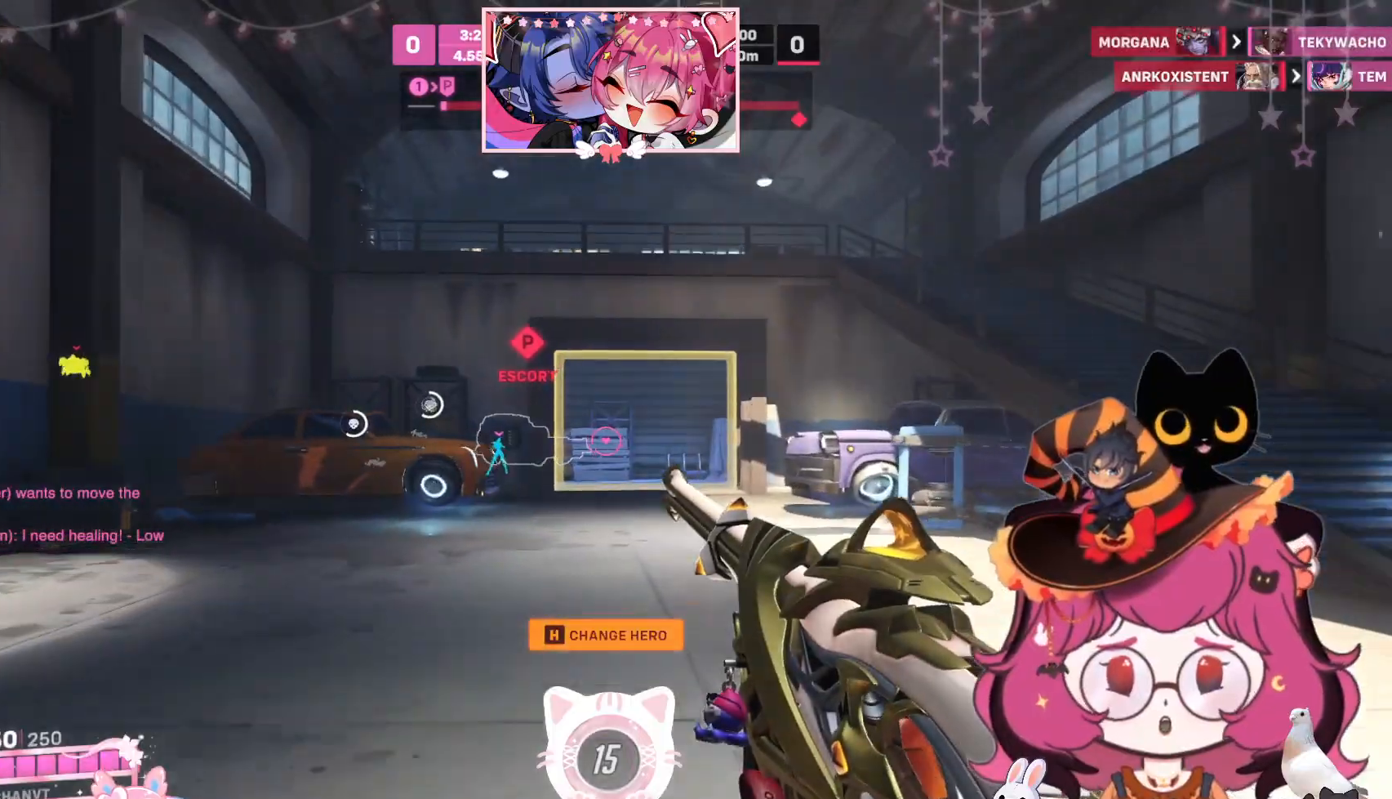
{"keys": ["a", "w"], "mouse": [], "events": [[200, "a", "down"]]}
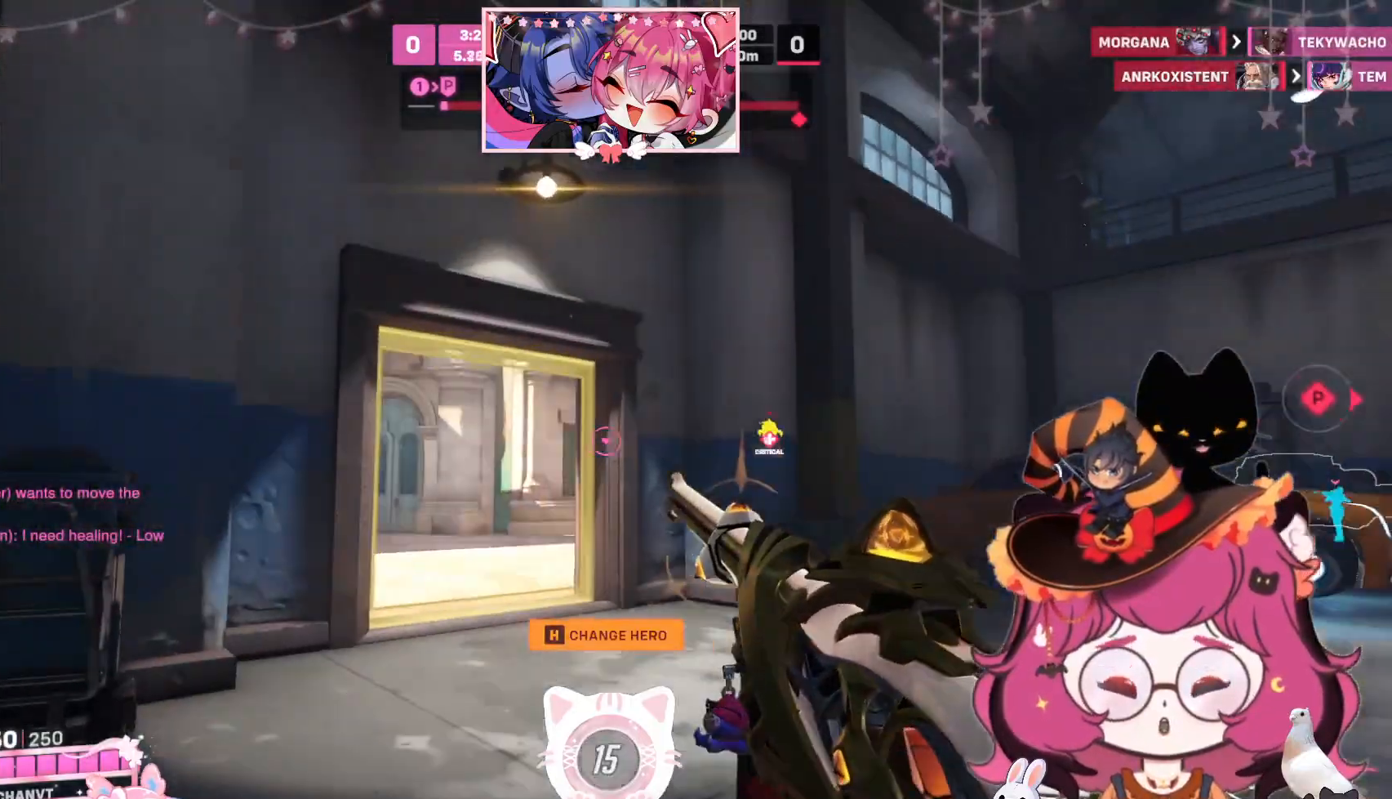
{"keys": ["w"], "mouse": [], "events": [[200, "a", "up"]]}
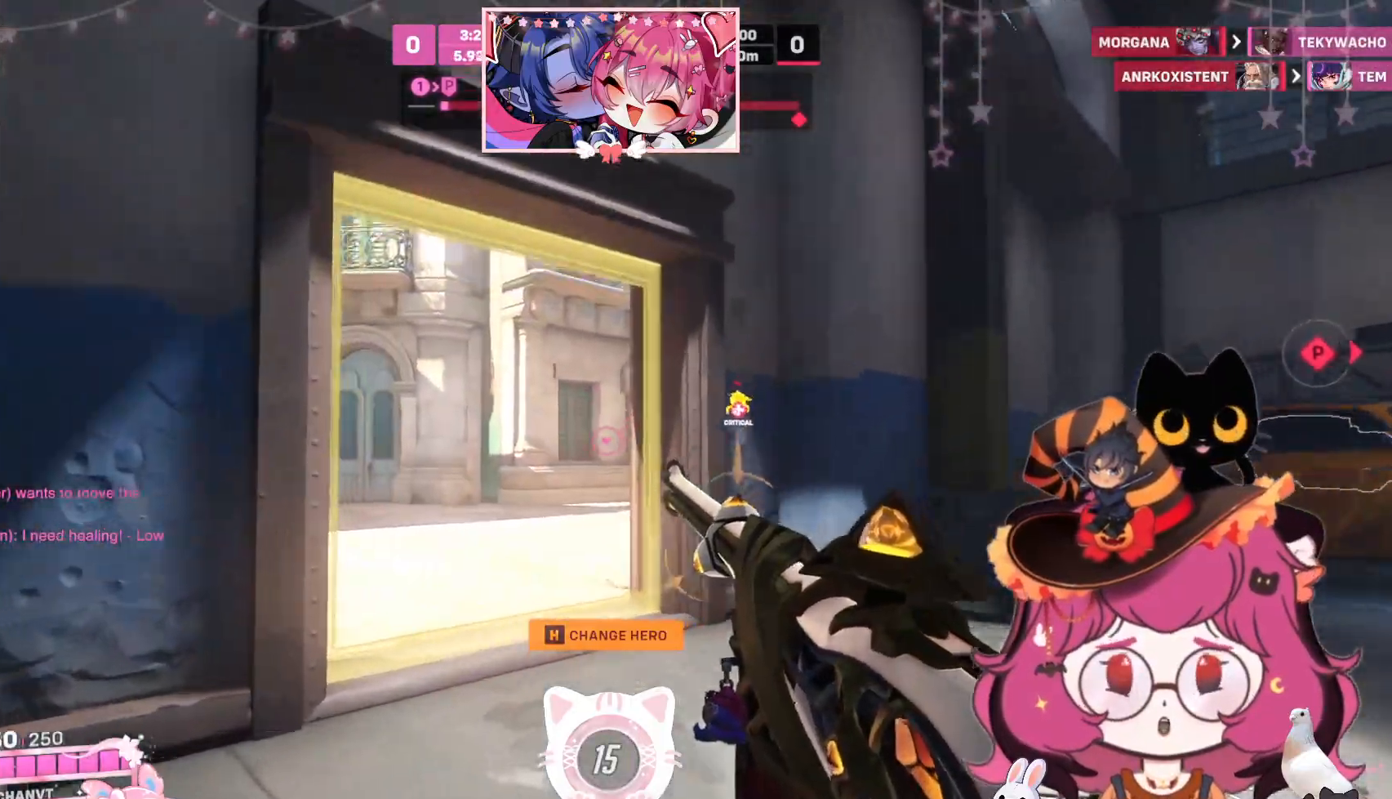
{"keys": ["a", "w"], "mouse": [], "events": [[384, "a", "down"]]}
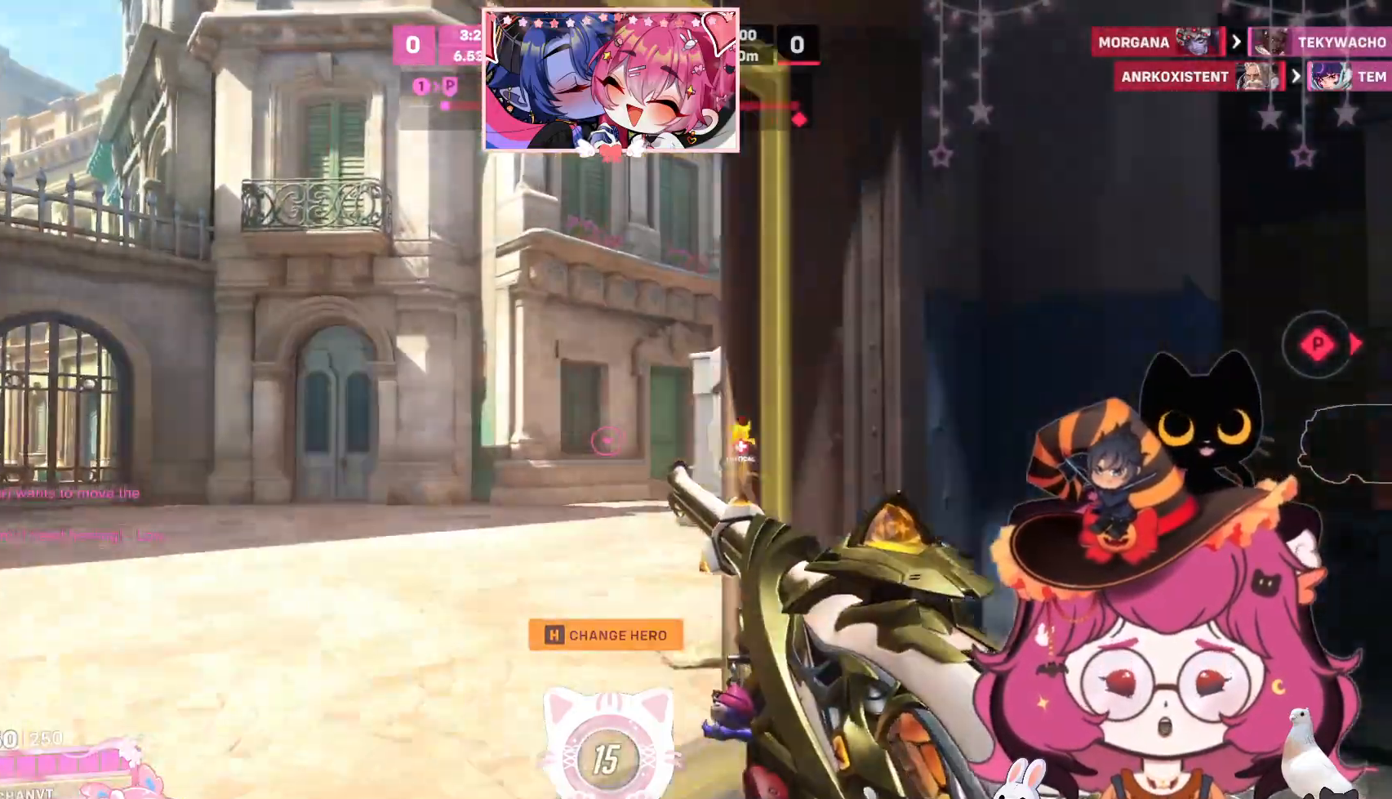
{"keys": ["a", "w"], "mouse": [], "events": []}
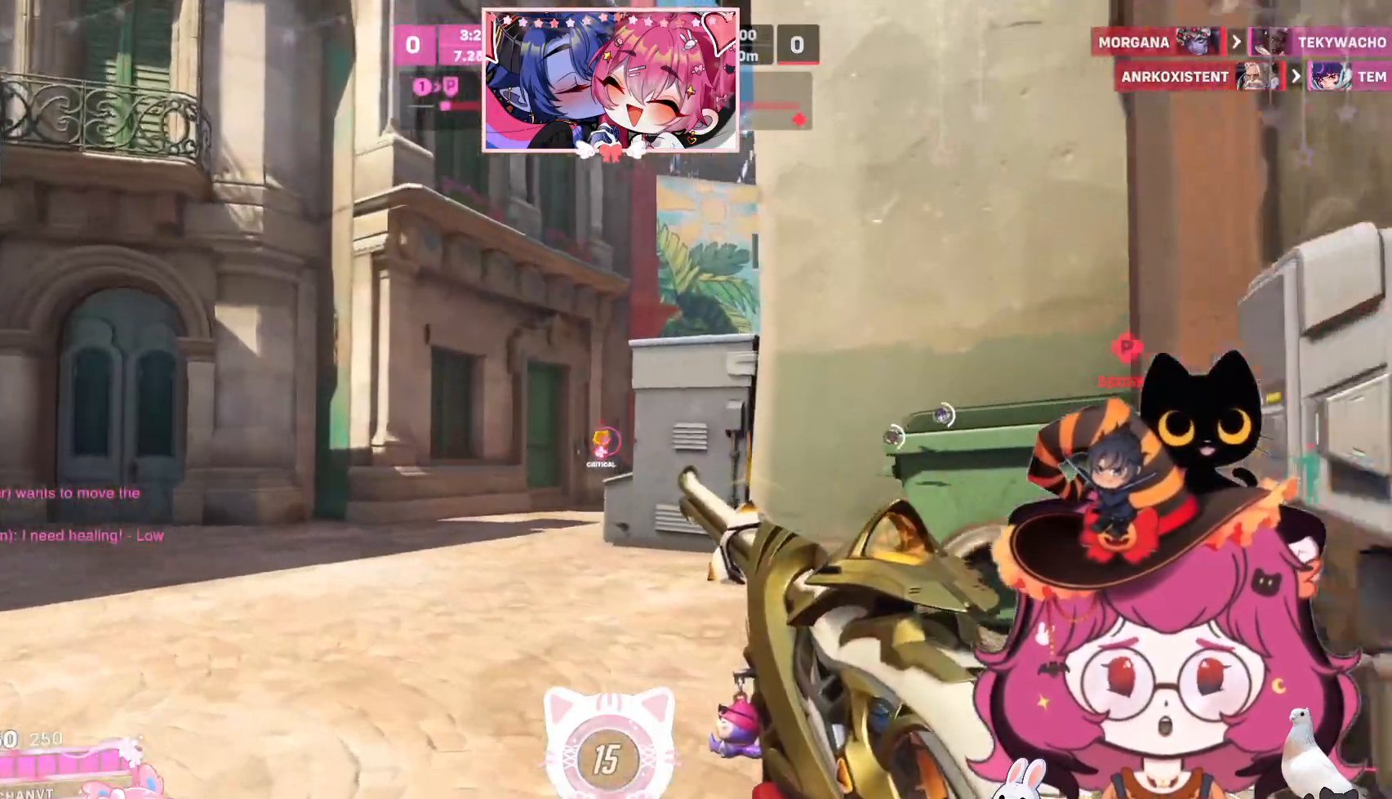
{"keys": ["a", "w"], "mouse": [], "events": []}
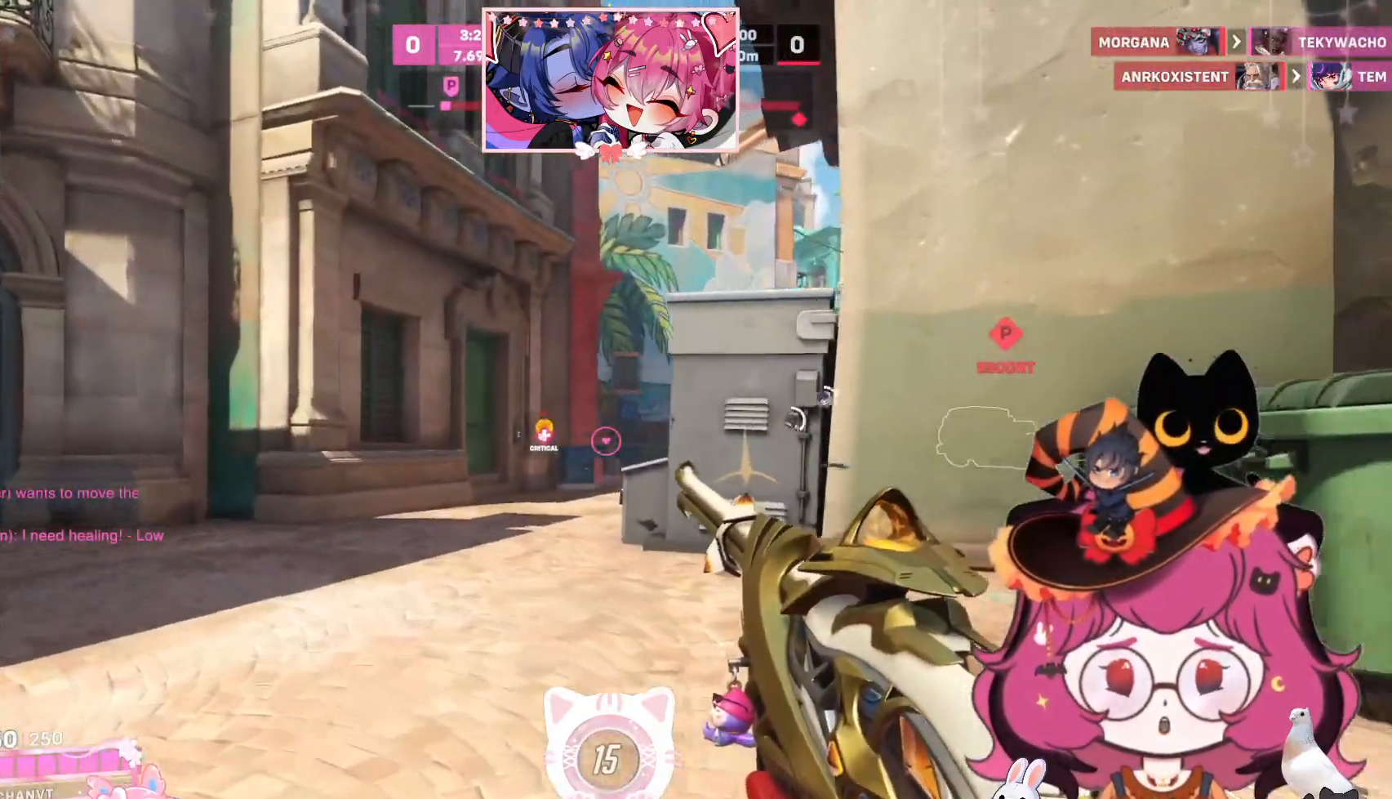
{"keys": ["a", "w"], "mouse": [], "events": []}